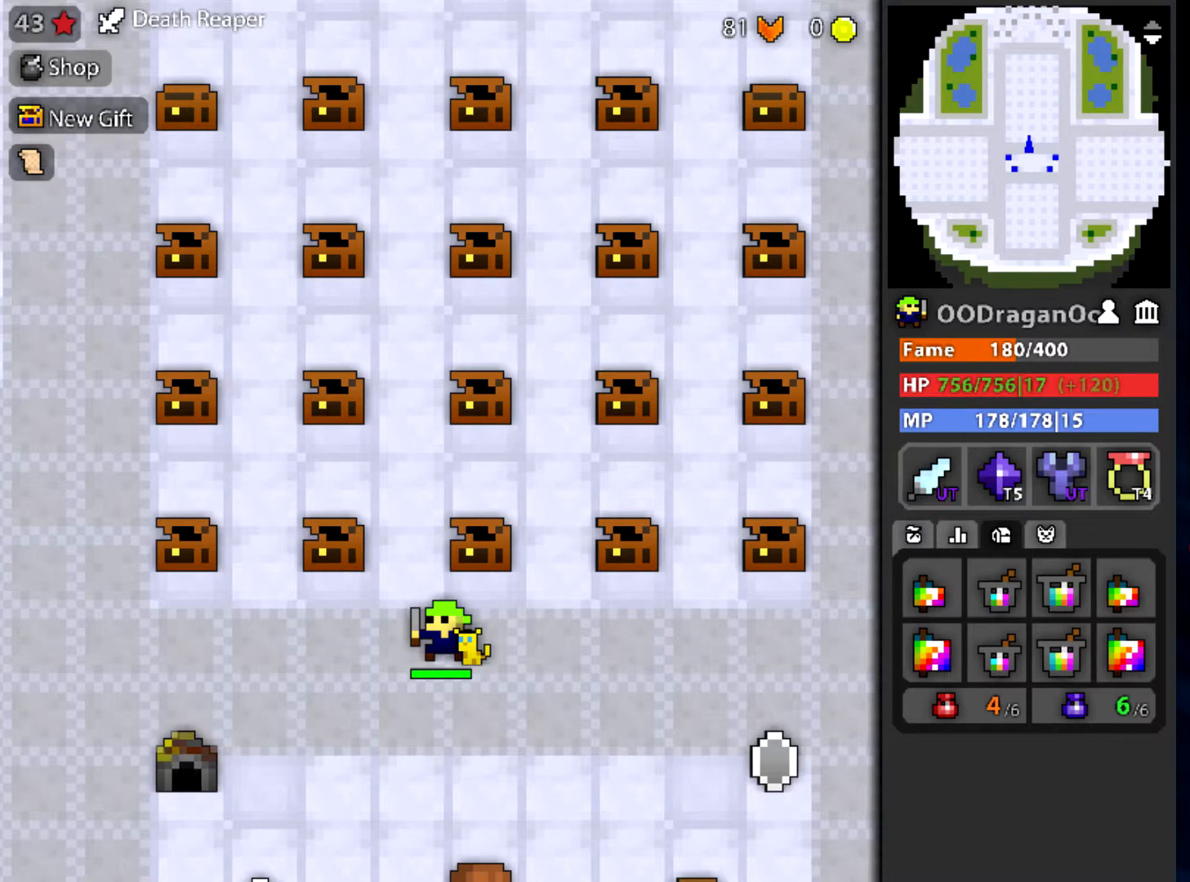
Gameplay with keyboard and mouse; each line is a JSON object with the keys and mouse buttons held at the frame after it. "events" lists presses ("down") and releases ("up") of "a", "ctrl", "d", "e", "f", "q", "r", "s", "shift", "space", "tab", "w", "mouse_left", "mouse_wheel" and "mouse_right" between this image and that frame as [ms after this image, input, new state], when the widget could be followed in between. "mouse_left", "mouse_wheel", "mouse_right" = the "left", "wheel", "right" buttons of the "mouse" list. No other keys are recorded. "wheel" means that the mouse wheel is clicked or scrolled. Mouse movement is not recorded.
{"keys": ["a"], "mouse": [], "events": [[433, "a", "down"]]}
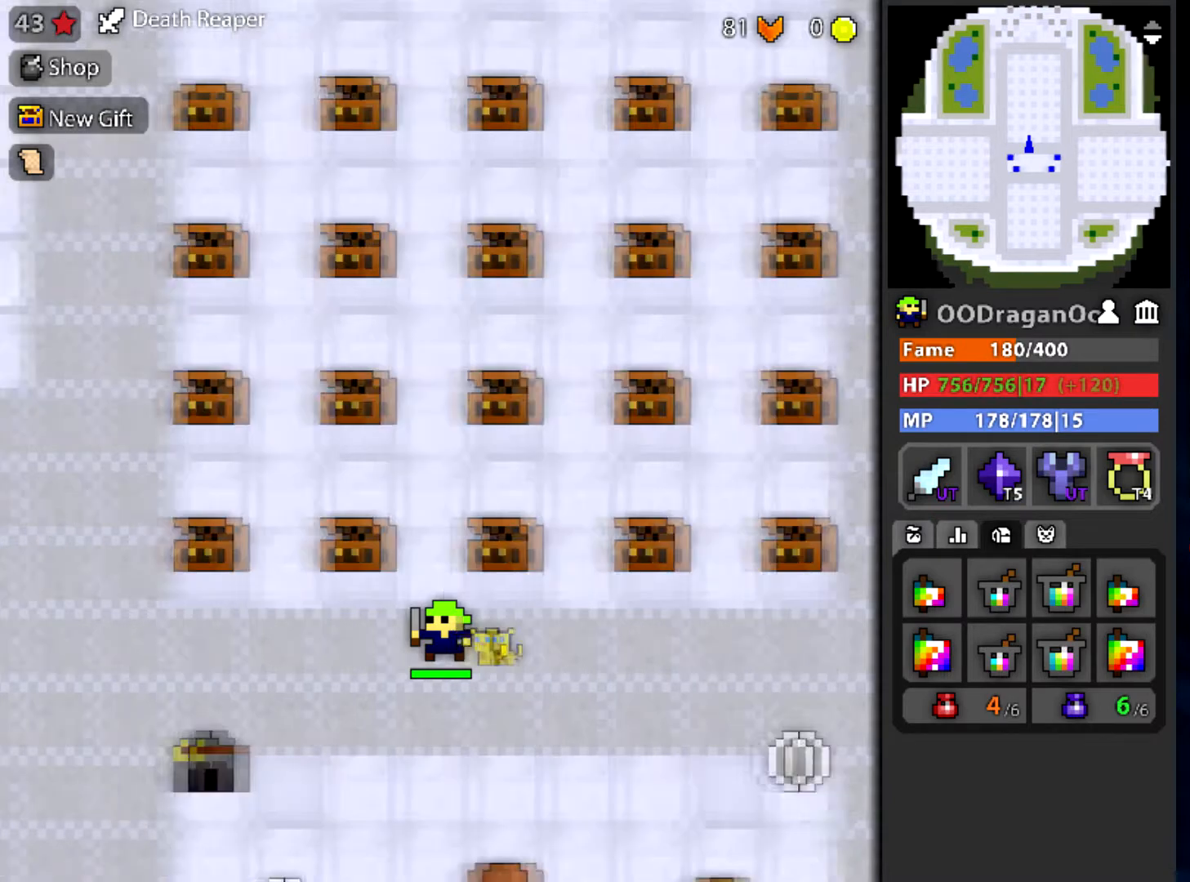
{"keys": [], "mouse": [], "events": [[234, "a", "up"]]}
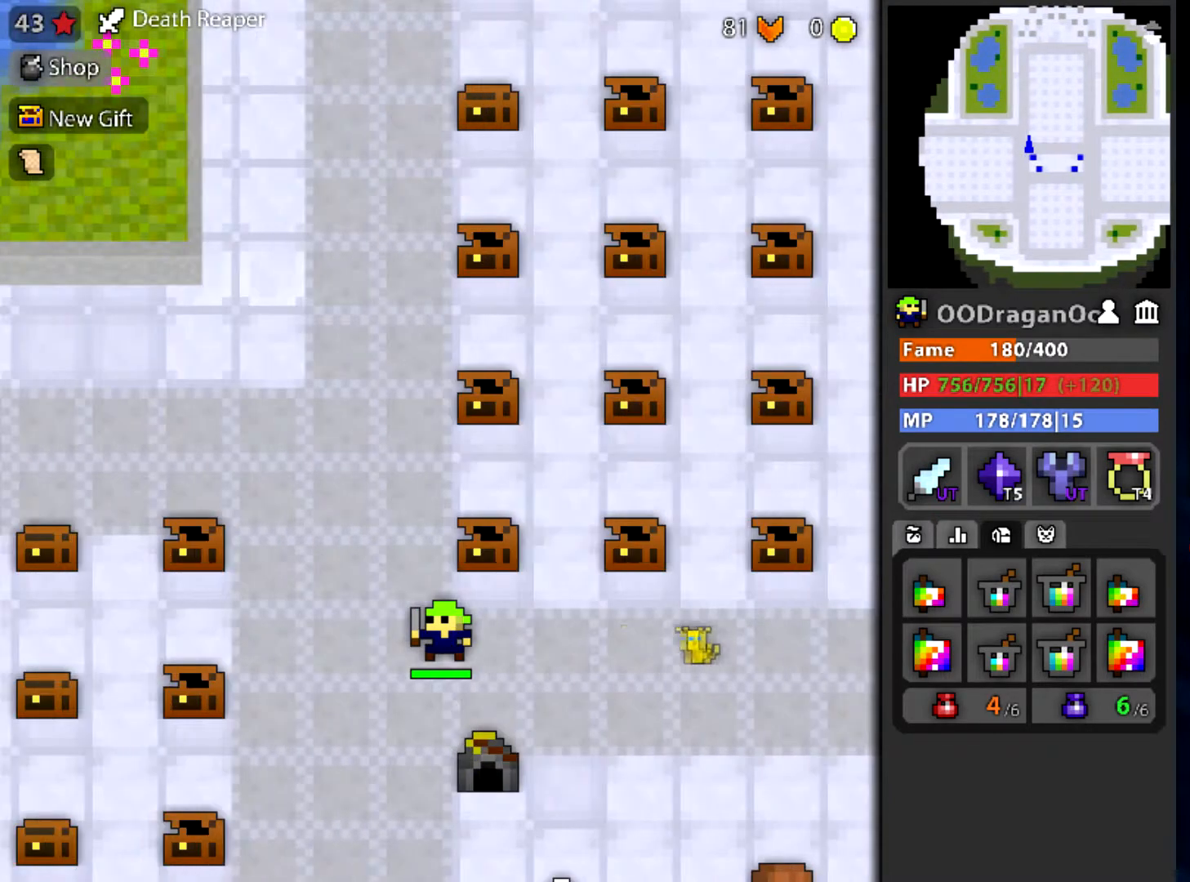
{"keys": [], "mouse": [], "events": [[367, "a", "down"], [500, "a", "up"]]}
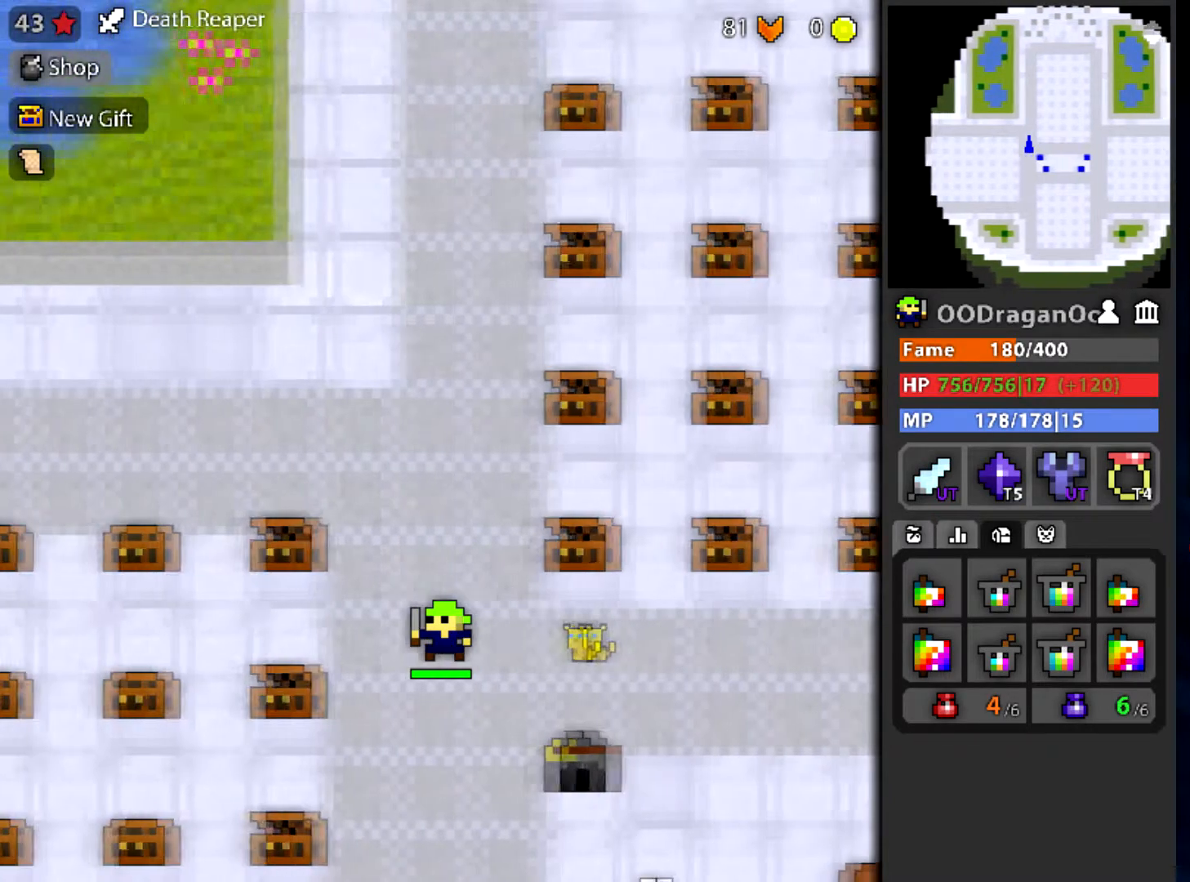
{"keys": ["d"], "mouse": [], "events": [[501, "d", "down"]]}
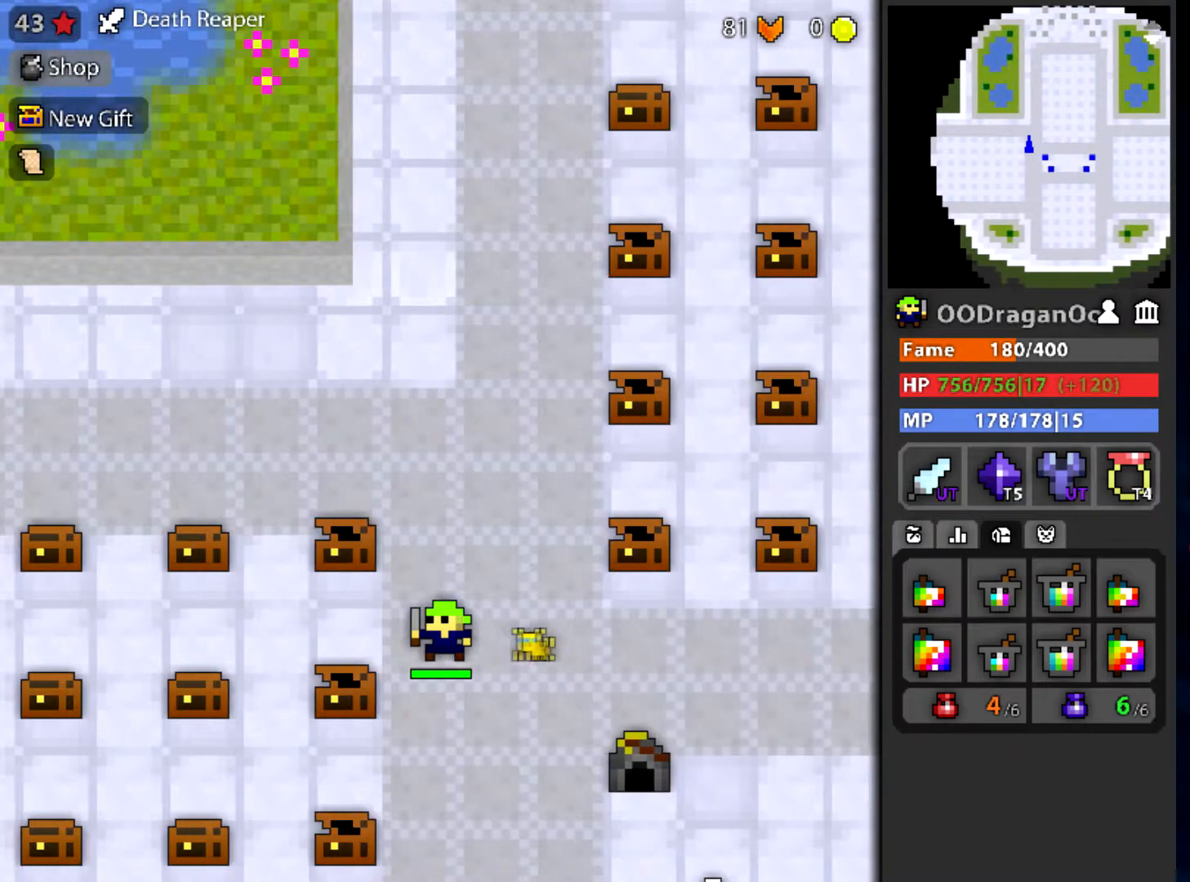
{"keys": [], "mouse": [], "events": [[100, "d", "up"]]}